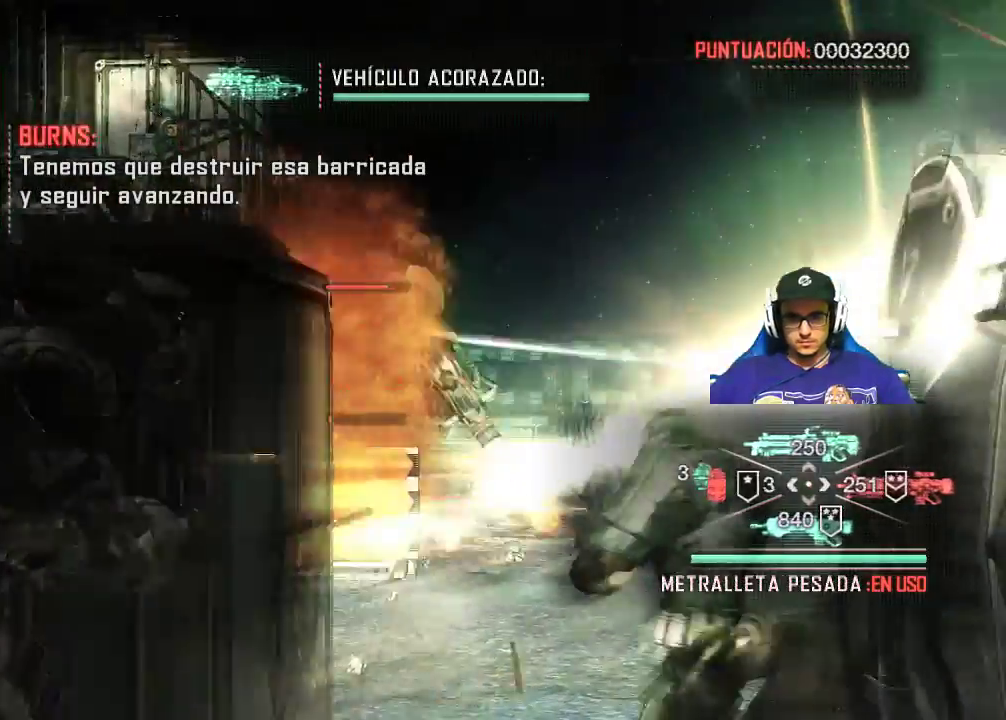
Gameplay with keyboard and mouse; each line is a JSON object with the keys and mouse buttons held at the frame after it. "events" lists presses ("down") and releases ("up") of "1", "2", "3", "4", "5", "a", "alt", "c", "caps_lock", "ctrl", "d", "e", "f", "g", "q", "r", "s", "shift", "space", "t", "tab", "v", "w", "x", "z", "mouse_left", "mouse_wheel" and "mouse_right" between this image and that frame as [ms after this image, input, new state], when the widget could be followed in between. "mouse_left", "mouse_wheel", "mouse_right" = the "left", "wheel", "right" buttons of the "mouse" list. No other keys are recorded. "wheel" means that the mouse wheel is clicked or scrolled. "mouse_move" is the direction in which the mouse moves at that frame (one of eight, or "still"), when it could be read.
{"keys": [], "mouse": ["left", "right"], "mouse_move": "still", "events": []}
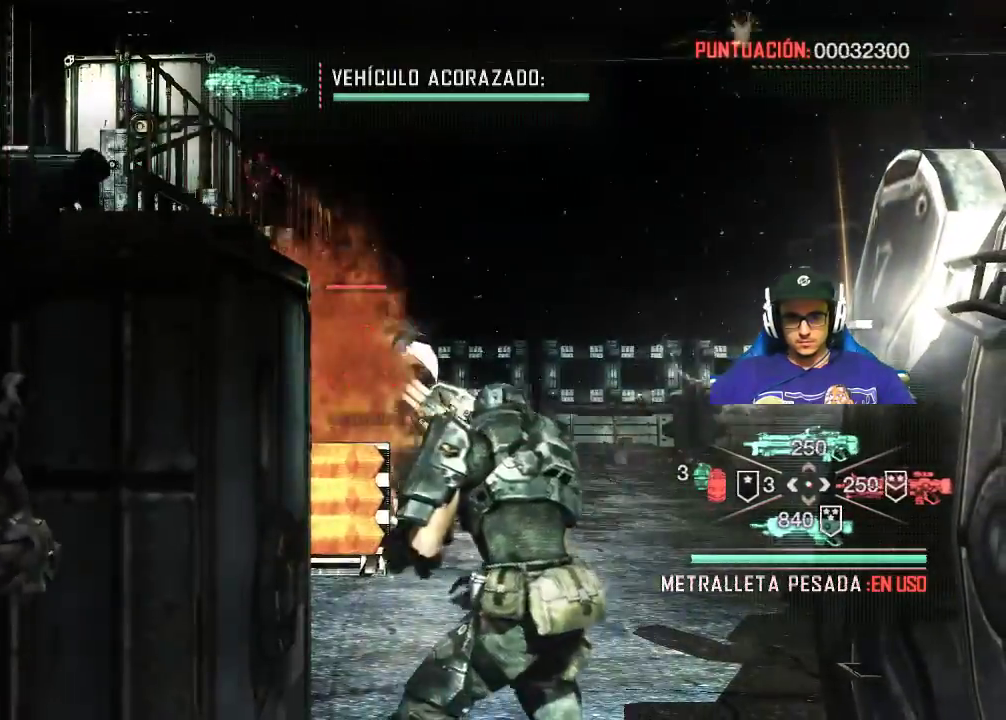
{"keys": [], "mouse": ["left", "right"], "mouse_move": "still", "events": [[167, "mouse_left", "up"], [500, "mouse_left", "down"]]}
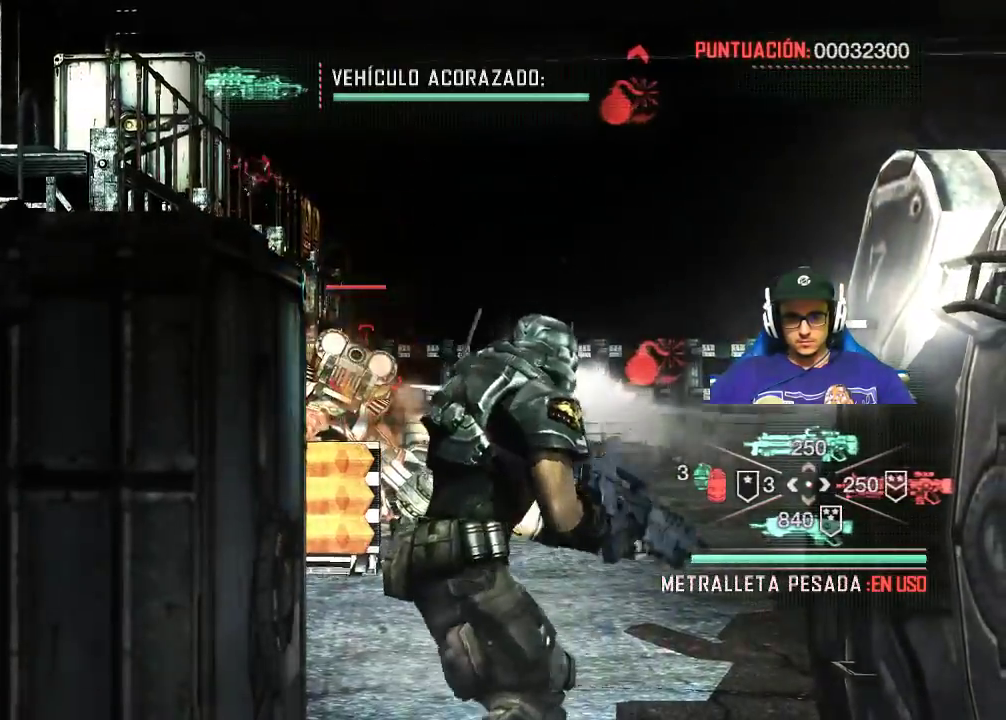
{"keys": [], "mouse": ["left", "right"], "mouse_move": "still", "events": []}
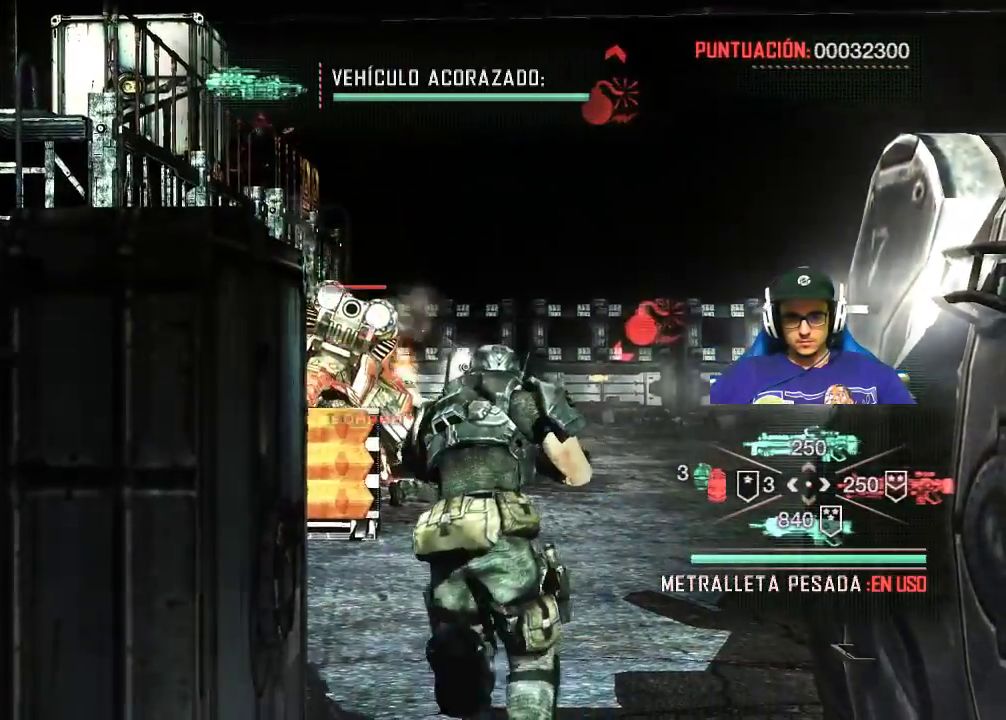
{"keys": [], "mouse": ["left", "right"], "mouse_move": "still", "events": []}
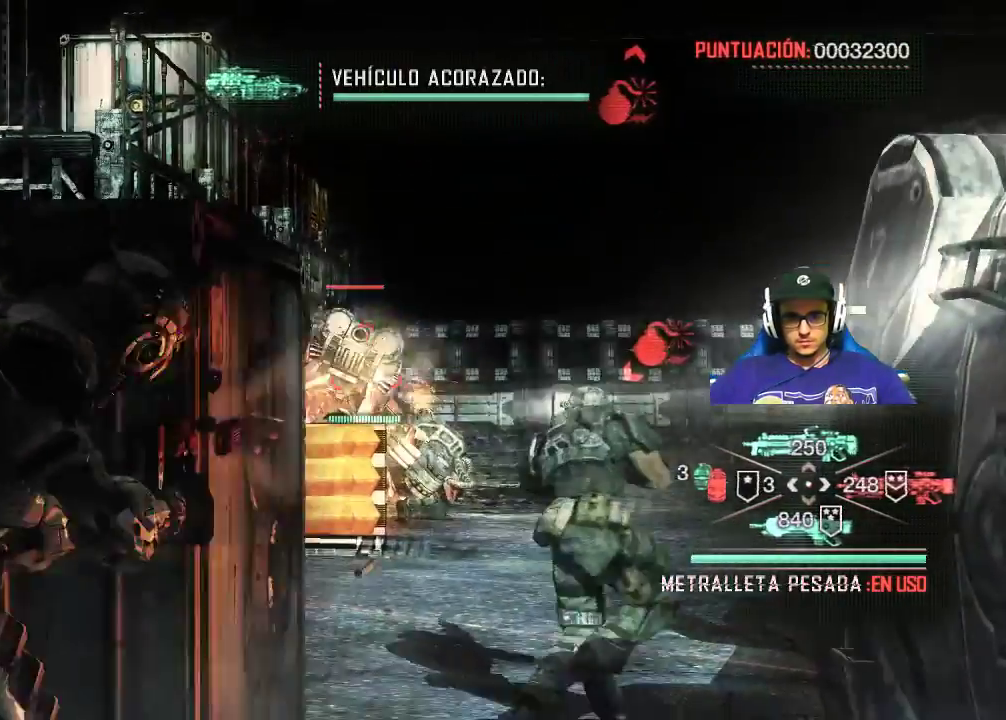
{"keys": [], "mouse": ["left", "right"], "mouse_move": "still", "events": []}
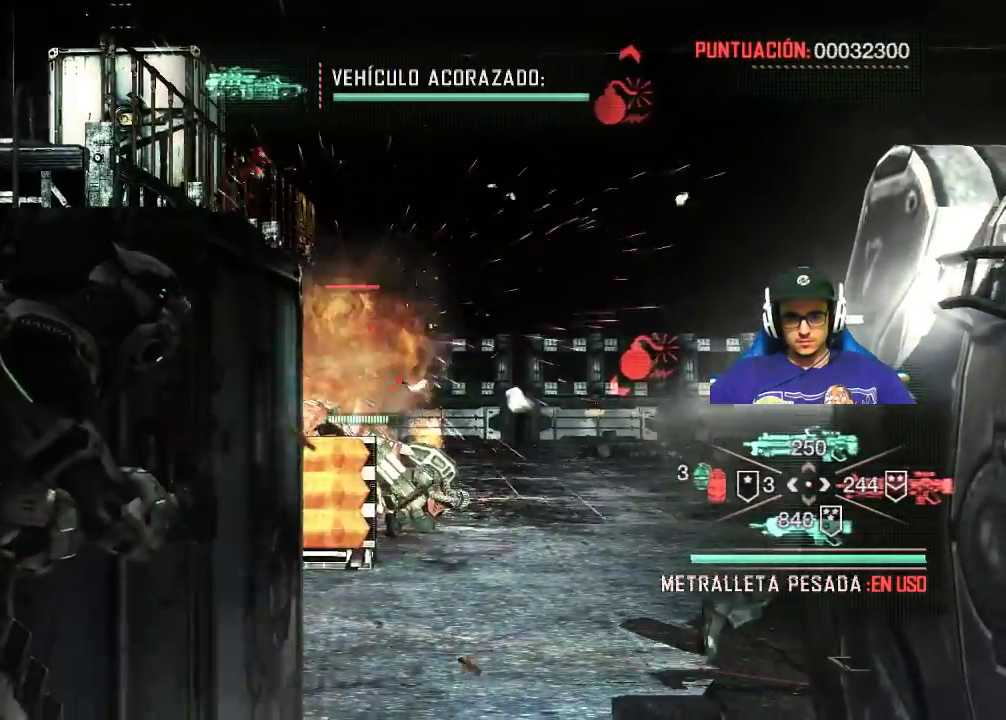
{"keys": [], "mouse": ["left", "right"], "mouse_move": "still", "events": []}
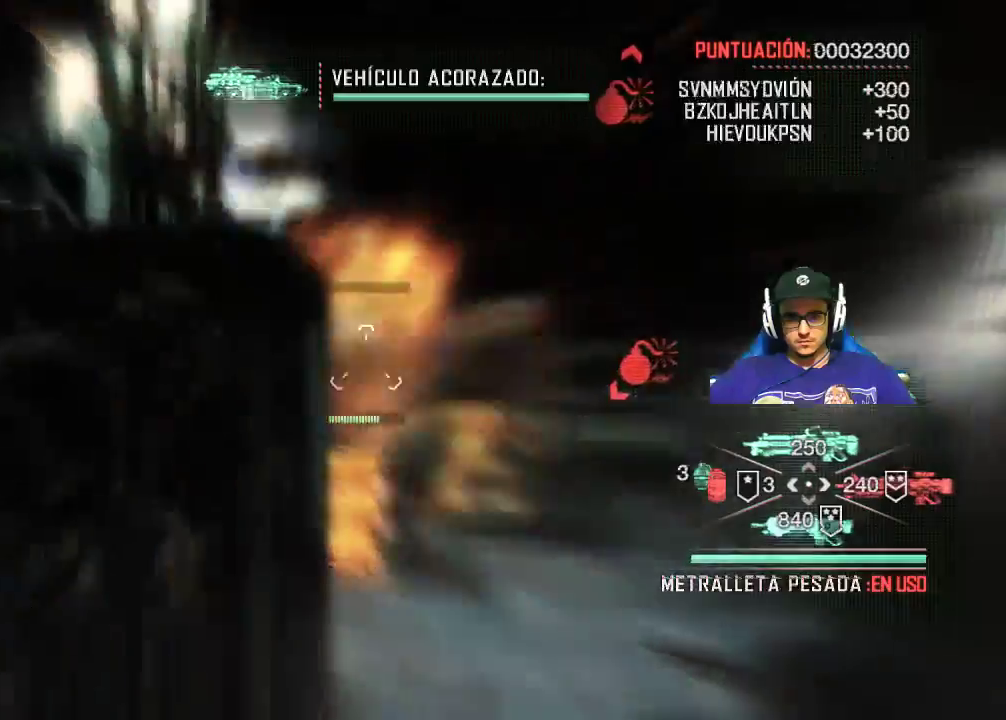
{"keys": [], "mouse": ["left", "right"], "mouse_move": "still", "events": []}
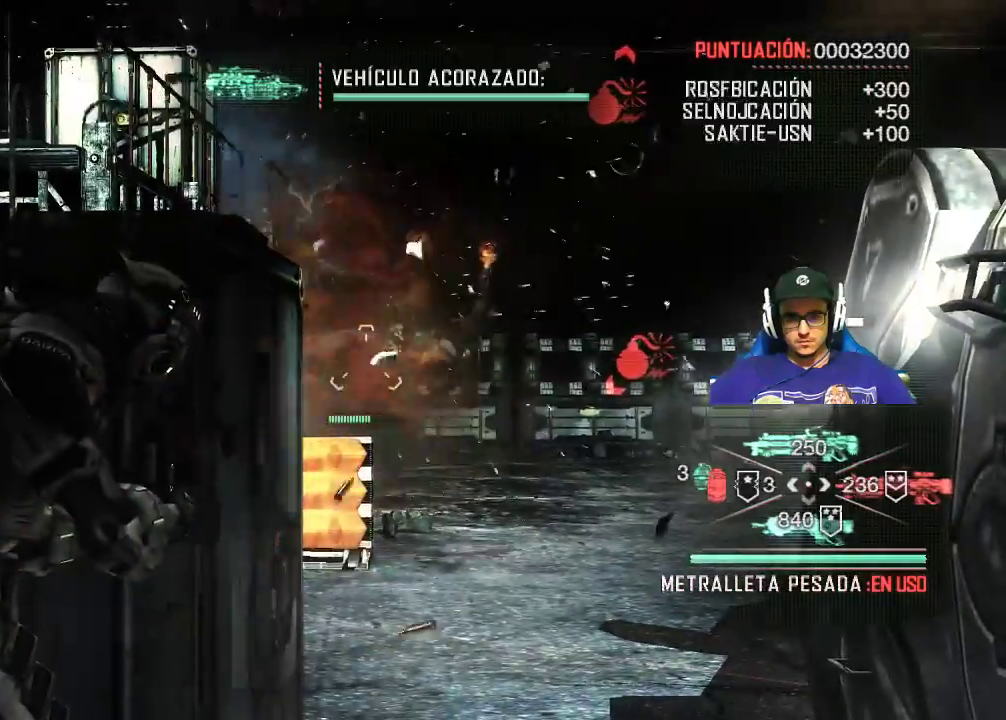
{"keys": [], "mouse": ["left", "right"], "mouse_move": "still", "events": []}
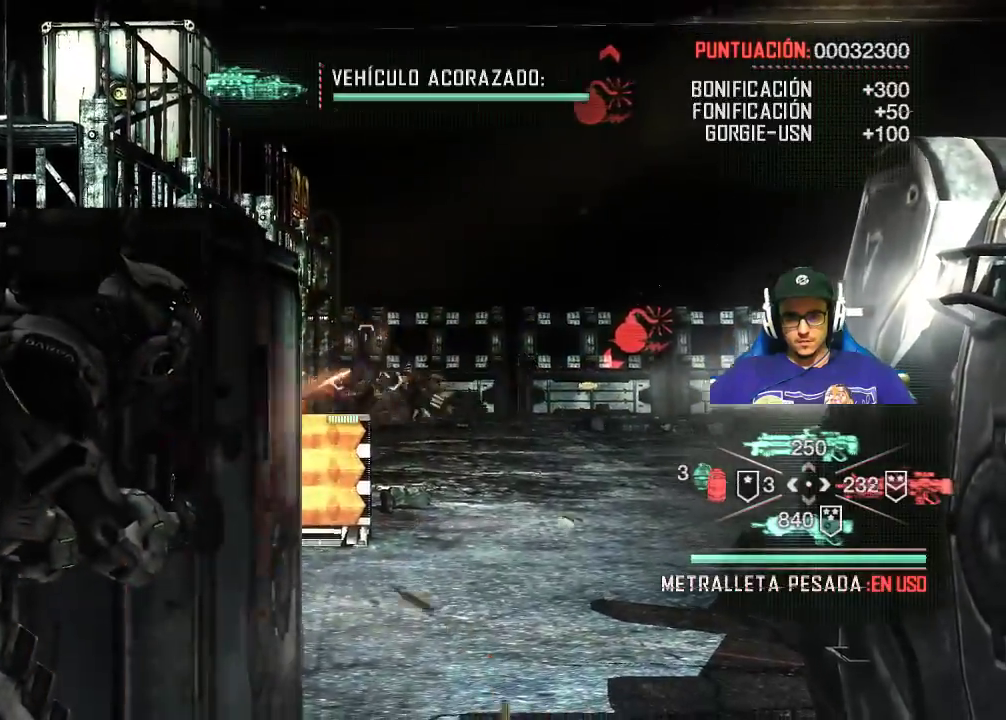
{"keys": [], "mouse": ["left", "right"], "mouse_move": "still", "events": []}
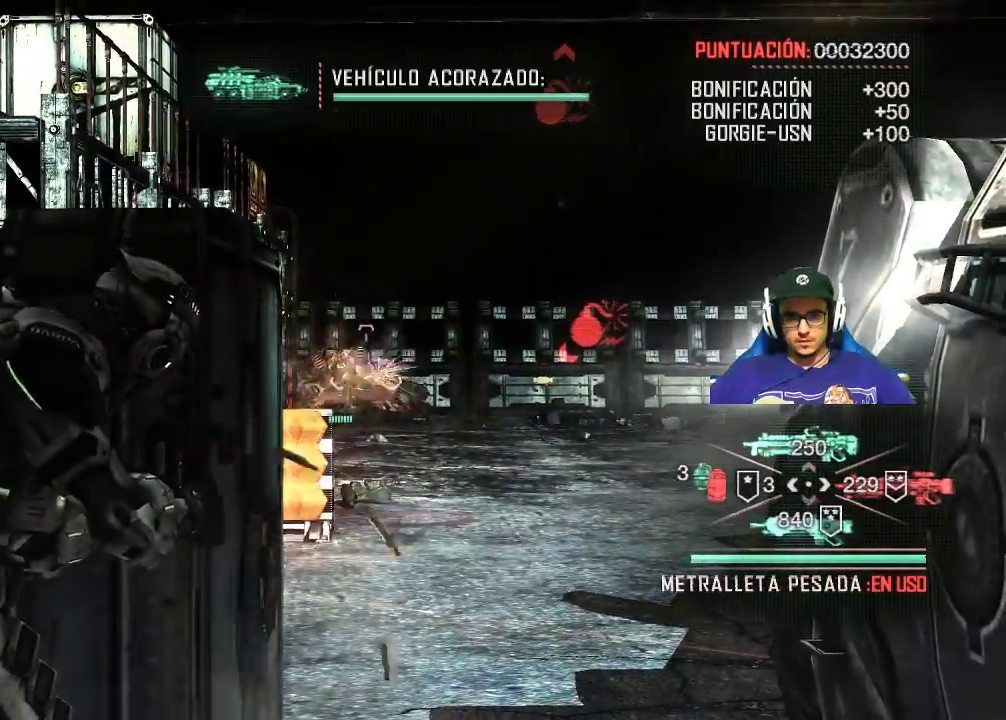
{"keys": [], "mouse": ["left", "right"], "mouse_move": "still", "events": []}
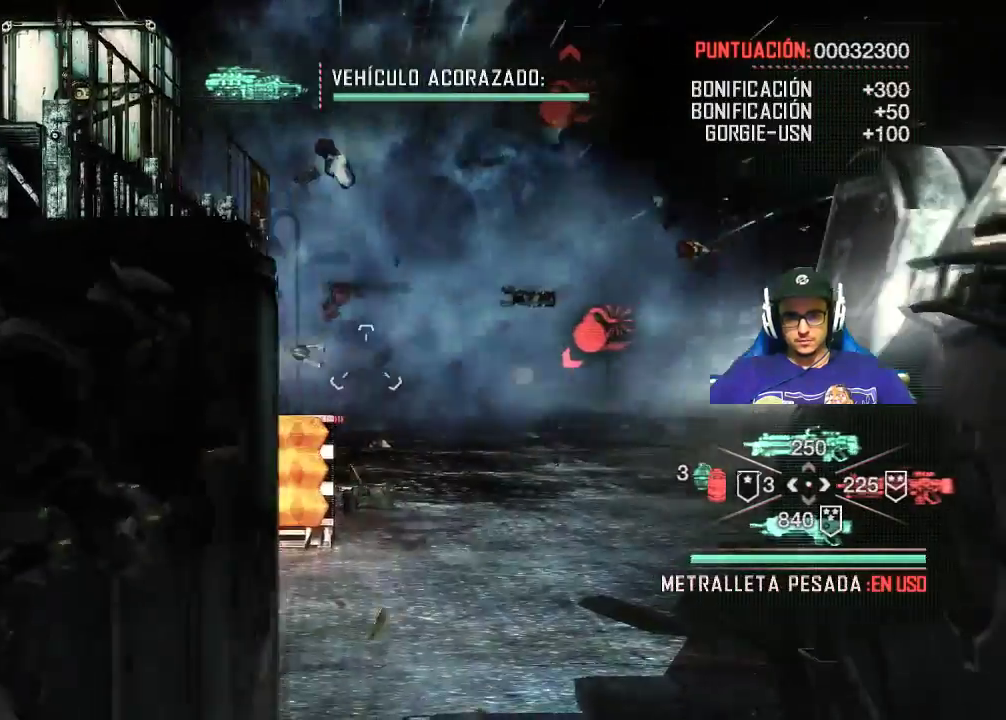
{"keys": [], "mouse": [], "mouse_move": "left", "events": [[83, "mouse_left", "up"], [450, "mouse_right", "up"]]}
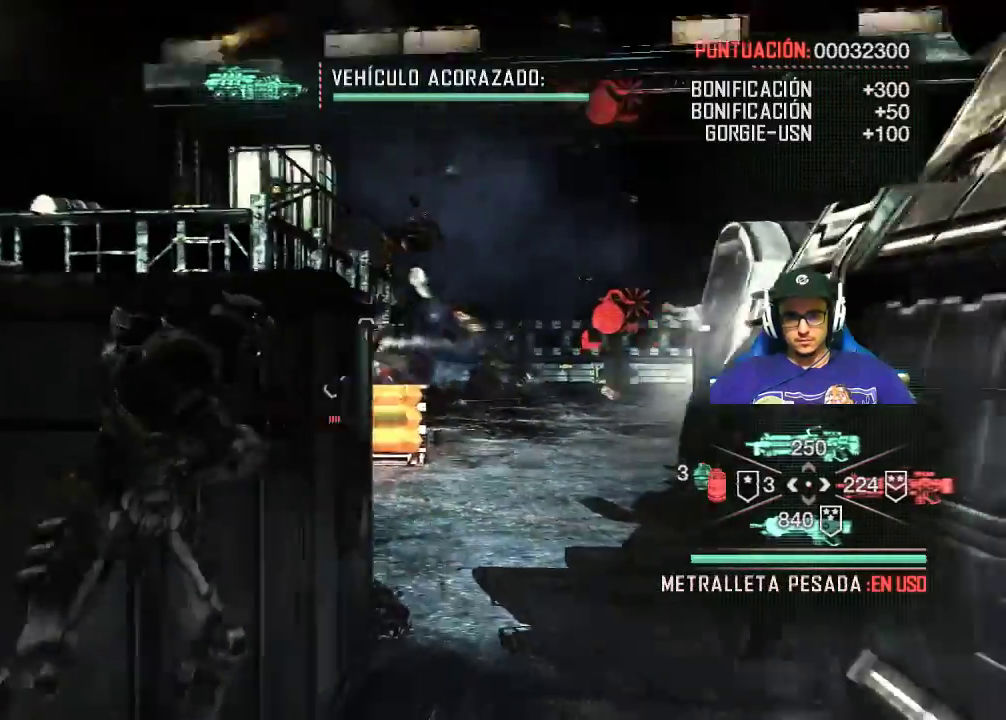
{"keys": ["a", "w"], "mouse": [], "mouse_move": "still", "events": [[83, "a", "down"], [183, "w", "down"]]}
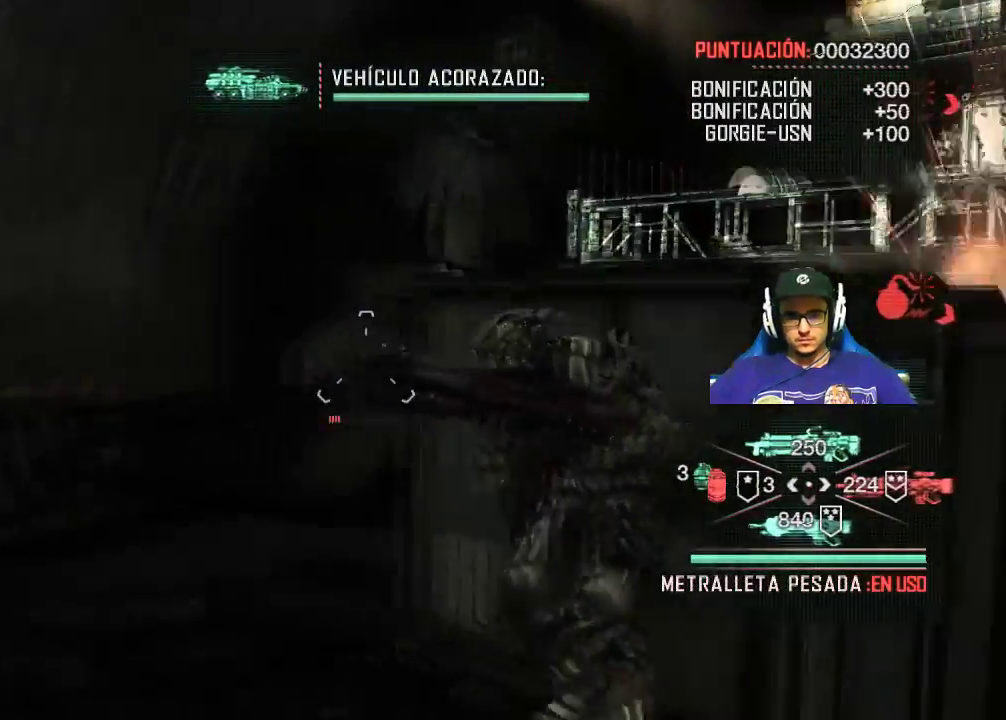
{"keys": ["a", "w"], "mouse": [], "mouse_move": "right", "events": []}
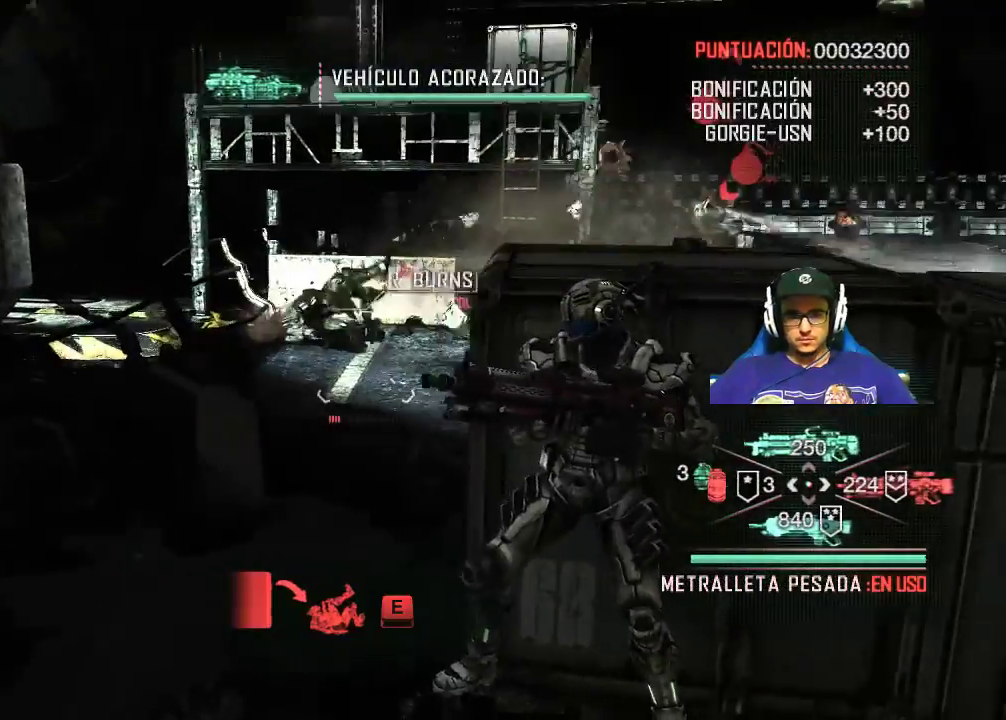
{"keys": ["a", "w"], "mouse": [], "mouse_move": "still", "events": [[317, "e", "down"], [450, "e", "up"]]}
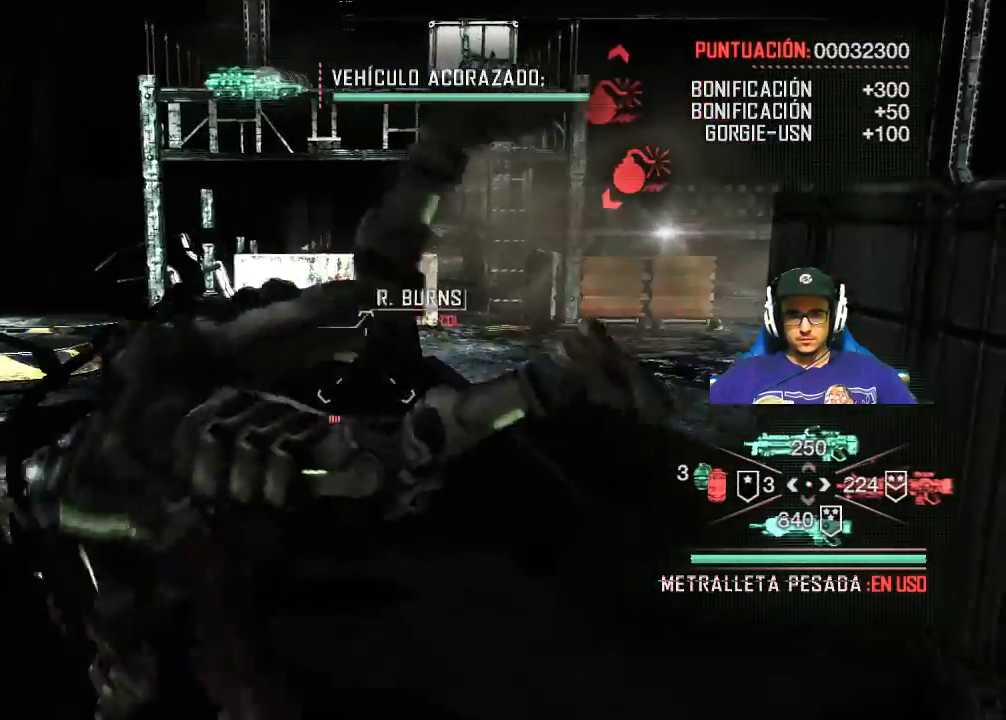
{"keys": ["d", "w"], "mouse": [], "mouse_move": "still", "events": [[83, "a", "up"], [417, "d", "down"]]}
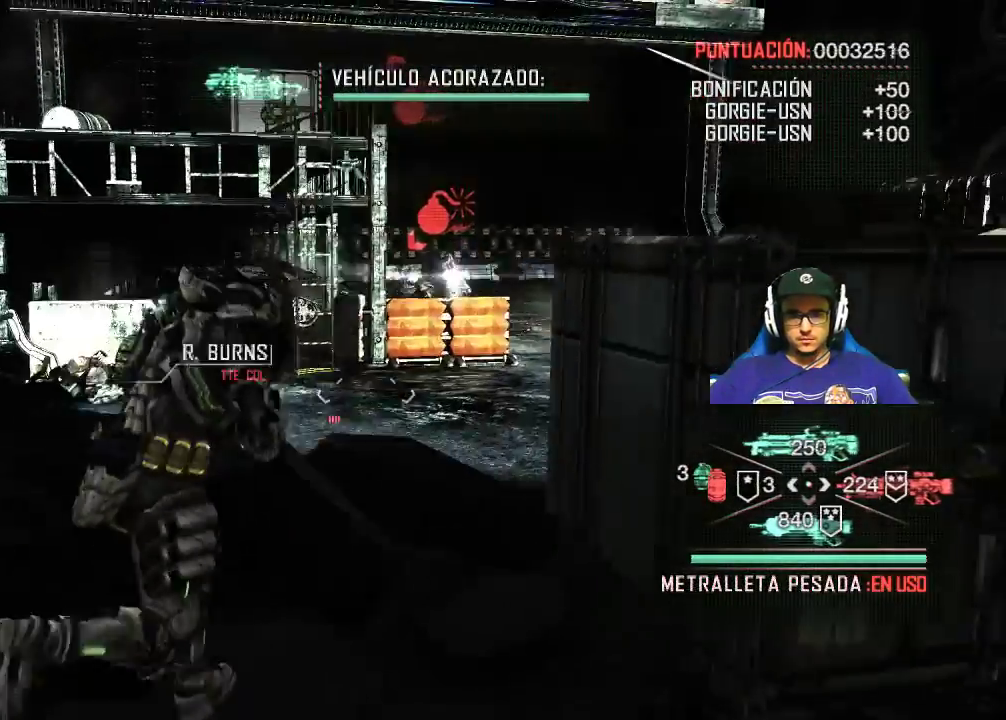
{"keys": ["w"], "mouse": [], "mouse_move": "still", "events": [[150, "d", "up"]]}
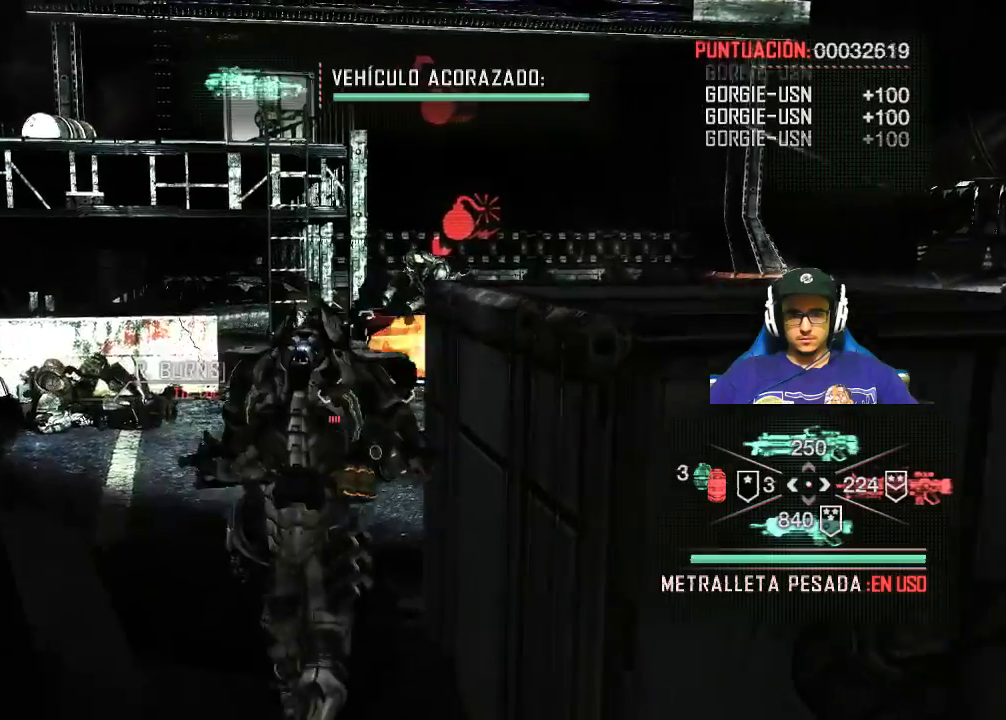
{"keys": ["w"], "mouse": [], "mouse_move": "still", "events": []}
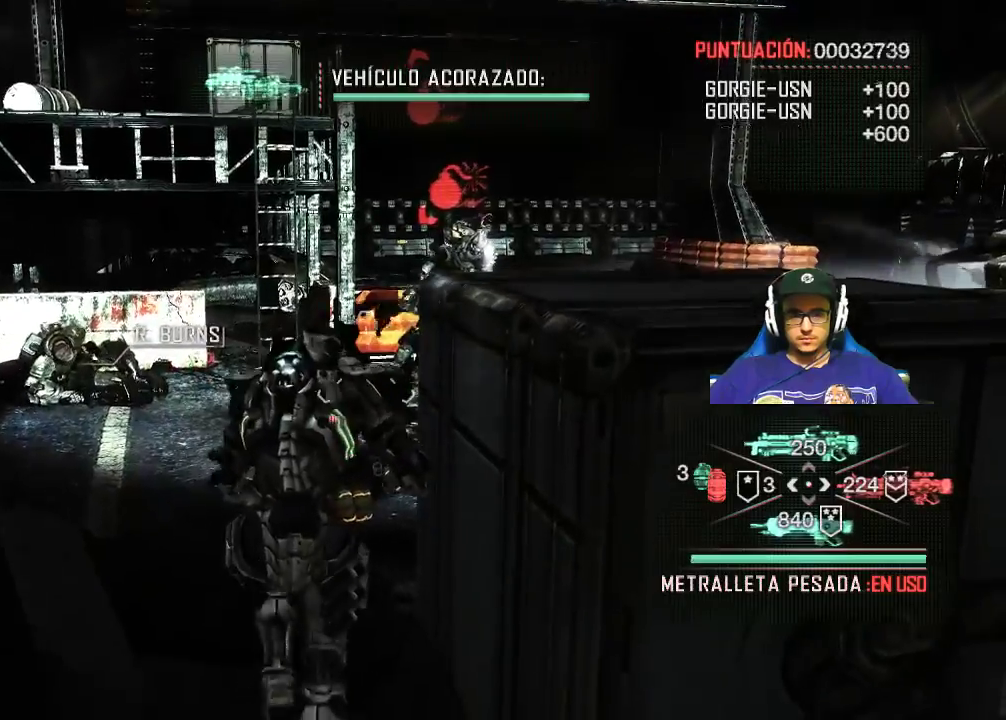
{"keys": ["w"], "mouse": [], "mouse_move": "still", "events": [[183, "space", "down"], [467, "space", "up"]]}
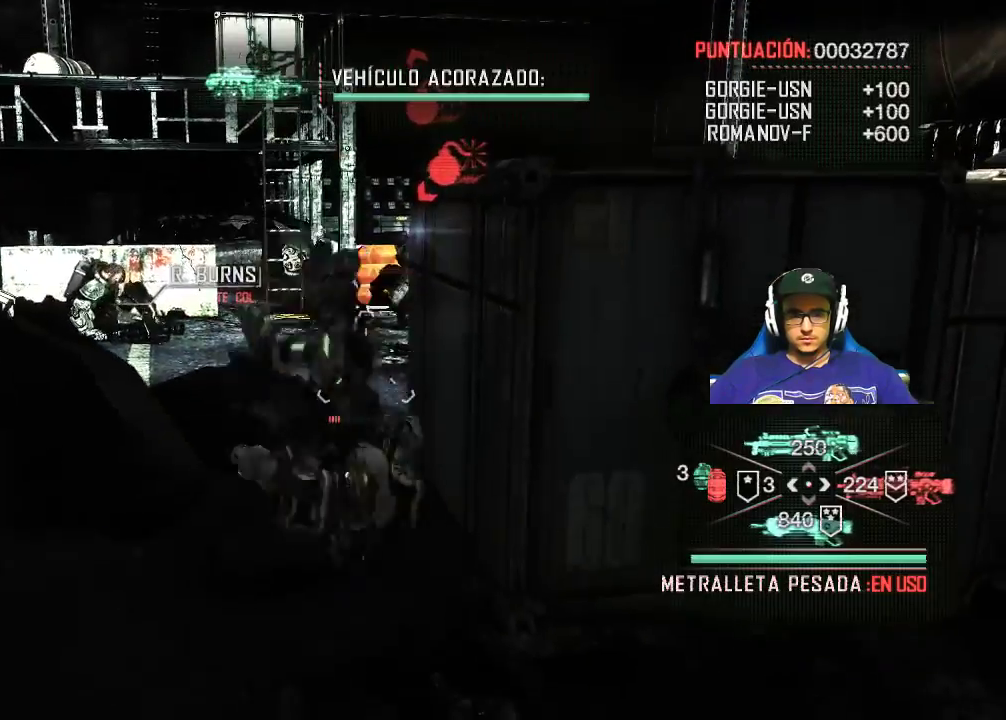
{"keys": ["w"], "mouse": [], "mouse_move": "still", "events": []}
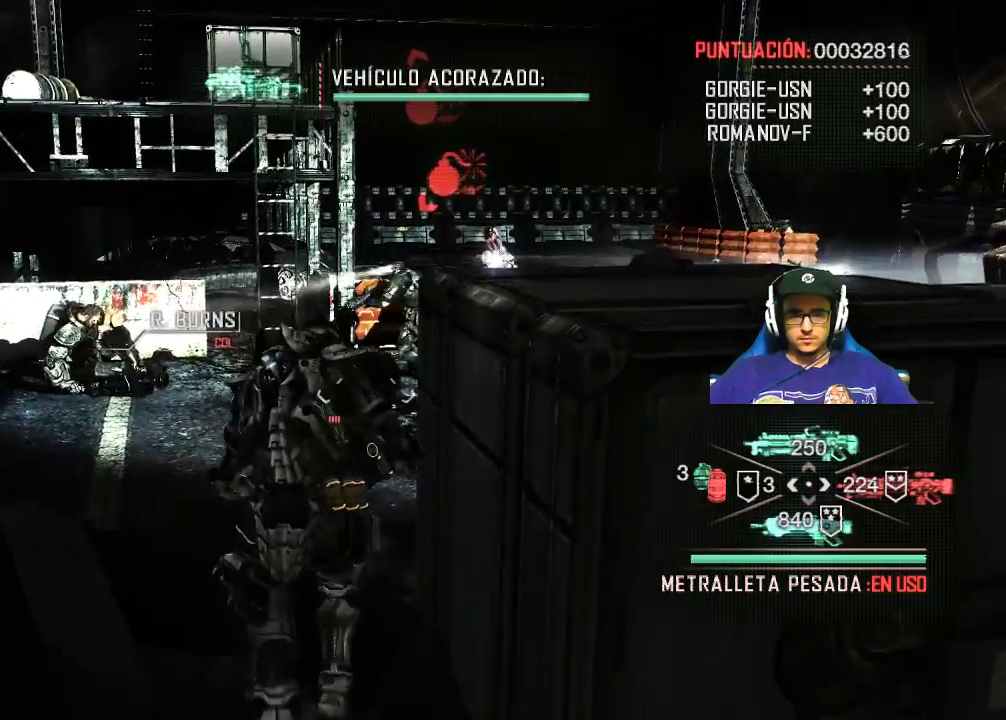
{"keys": ["space", "w"], "mouse": [], "mouse_move": "still", "events": [[117, "space", "down"]]}
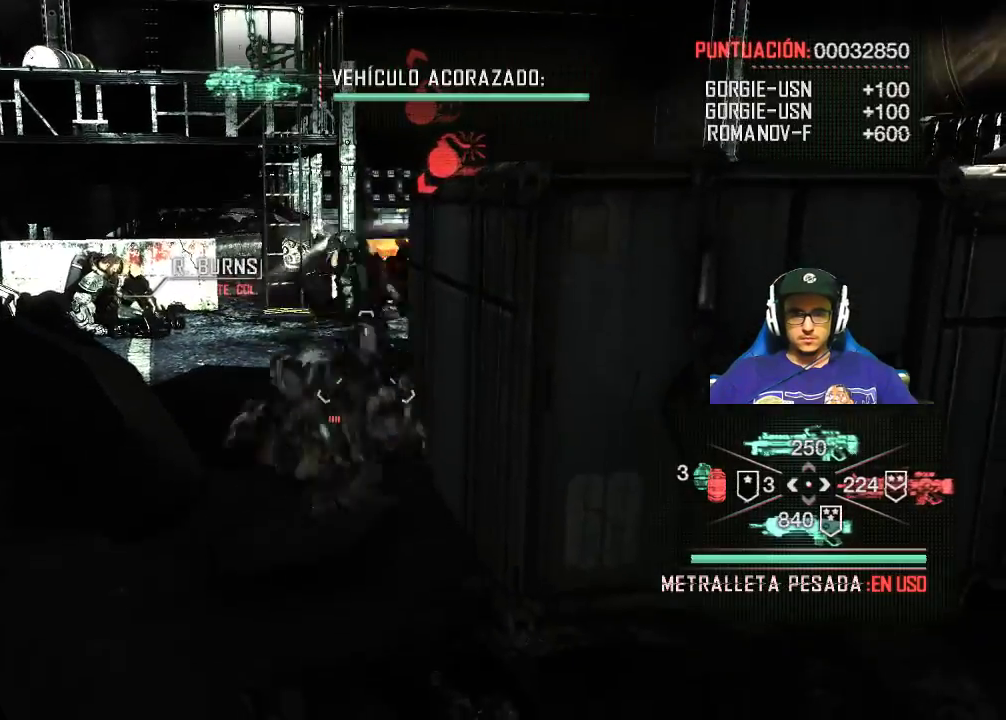
{"keys": ["a", "w"], "mouse": [], "mouse_move": "still", "events": [[317, "a", "down"], [317, "space", "up"]]}
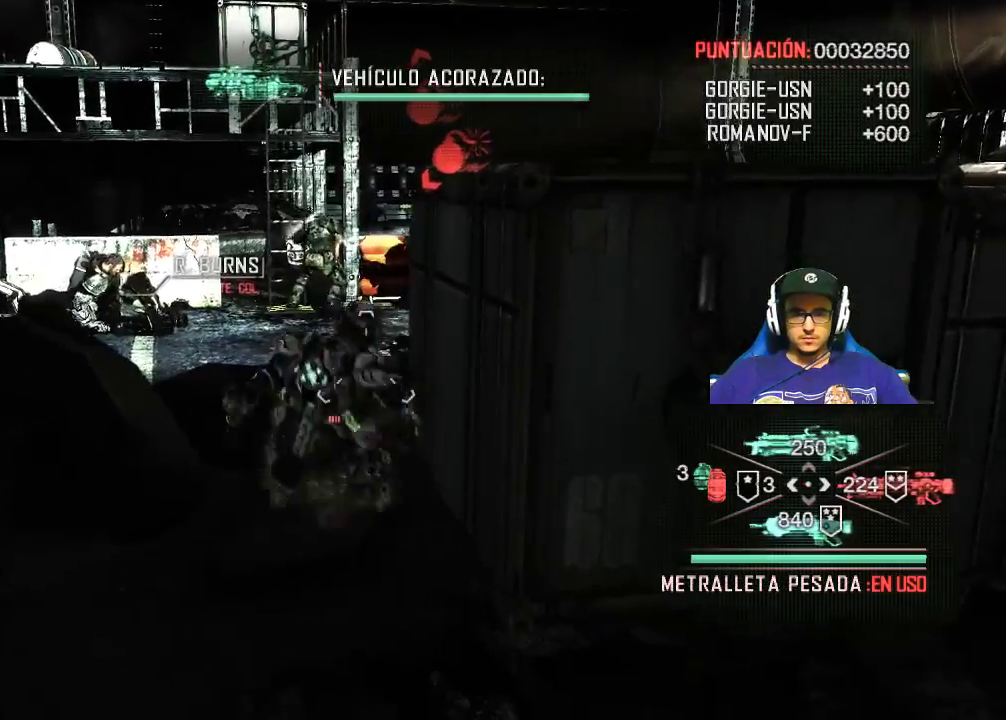
{"keys": ["shift", "w"], "mouse": [], "mouse_move": "still", "events": [[100, "shift", "down"], [150, "a", "up"]]}
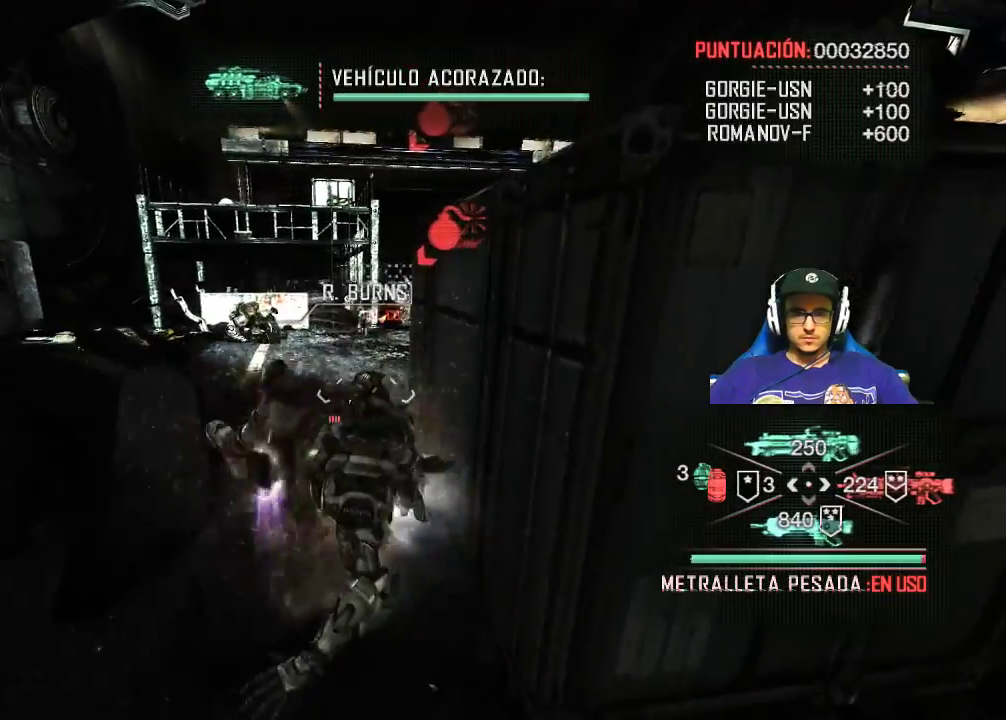
{"keys": ["w"], "mouse": [], "mouse_move": "right", "events": [[450, "shift", "up"]]}
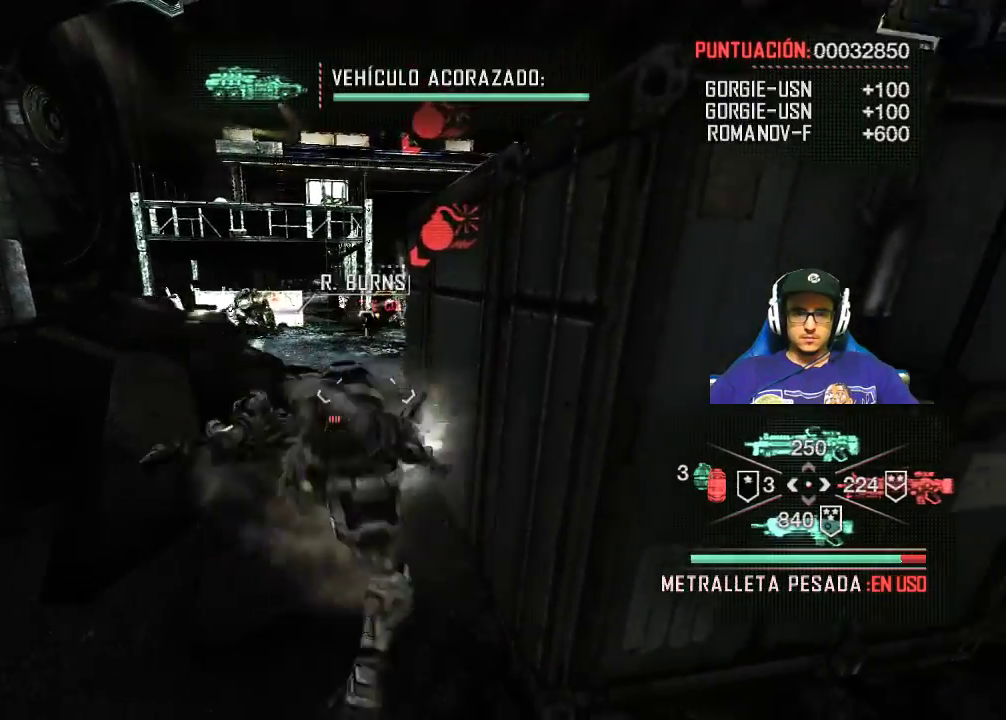
{"keys": ["d"], "mouse": [], "mouse_move": "still", "events": [[33, "d", "down"], [33, "w", "up"]]}
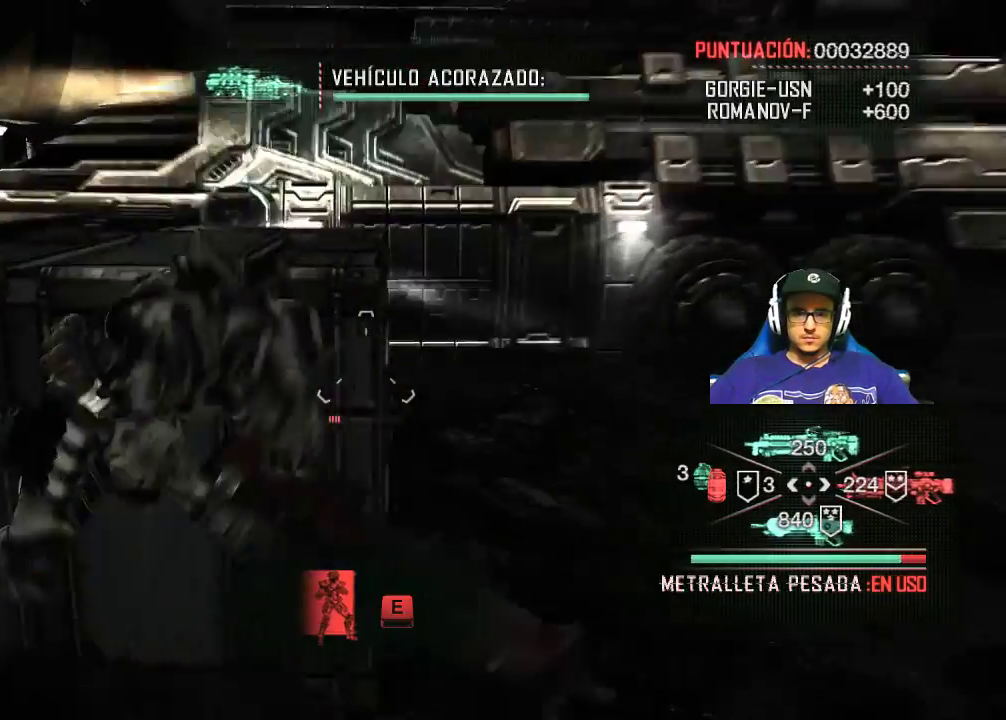
{"keys": ["d", "w"], "mouse": [], "mouse_move": "still", "events": [[17, "w", "down"]]}
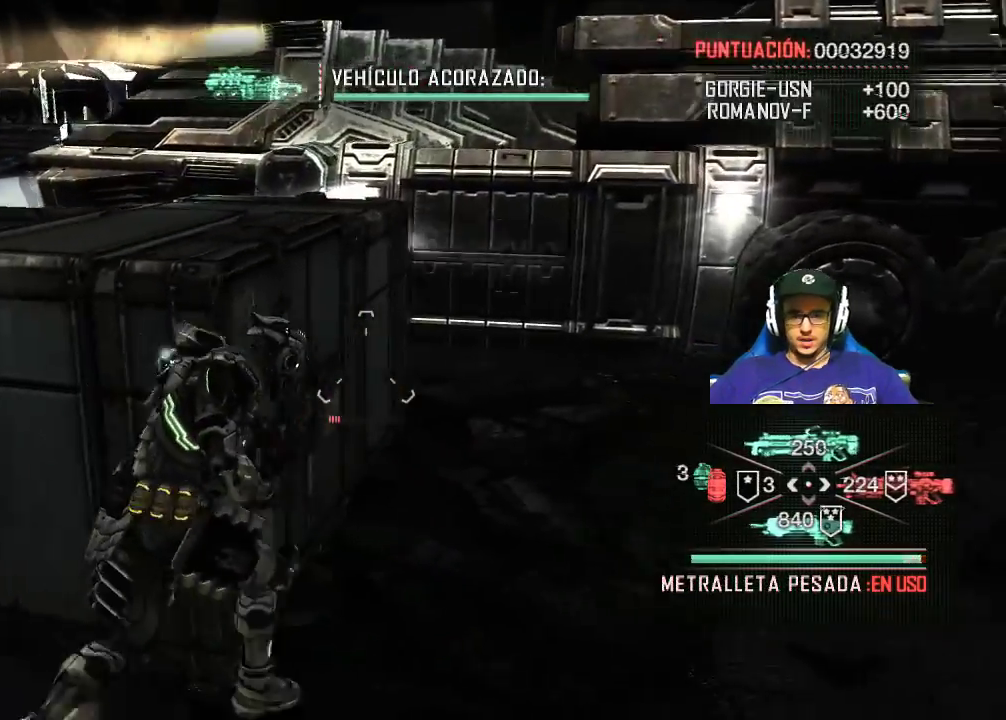
{"keys": ["d", "w"], "mouse": [], "mouse_move": "left", "events": []}
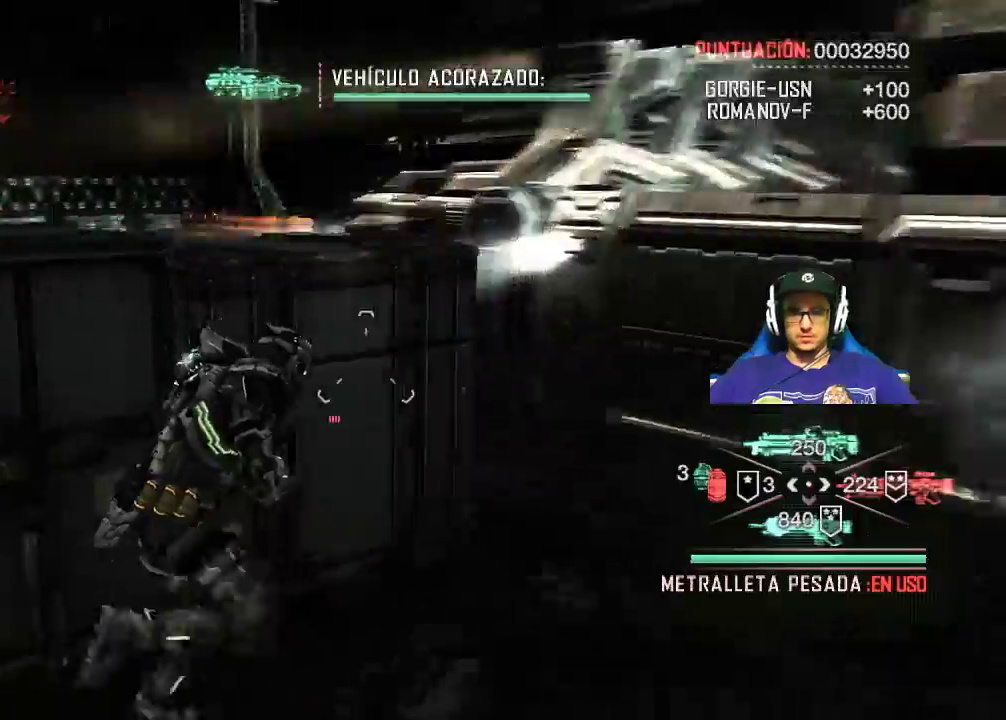
{"keys": ["d", "w"], "mouse": [], "mouse_move": "left", "events": []}
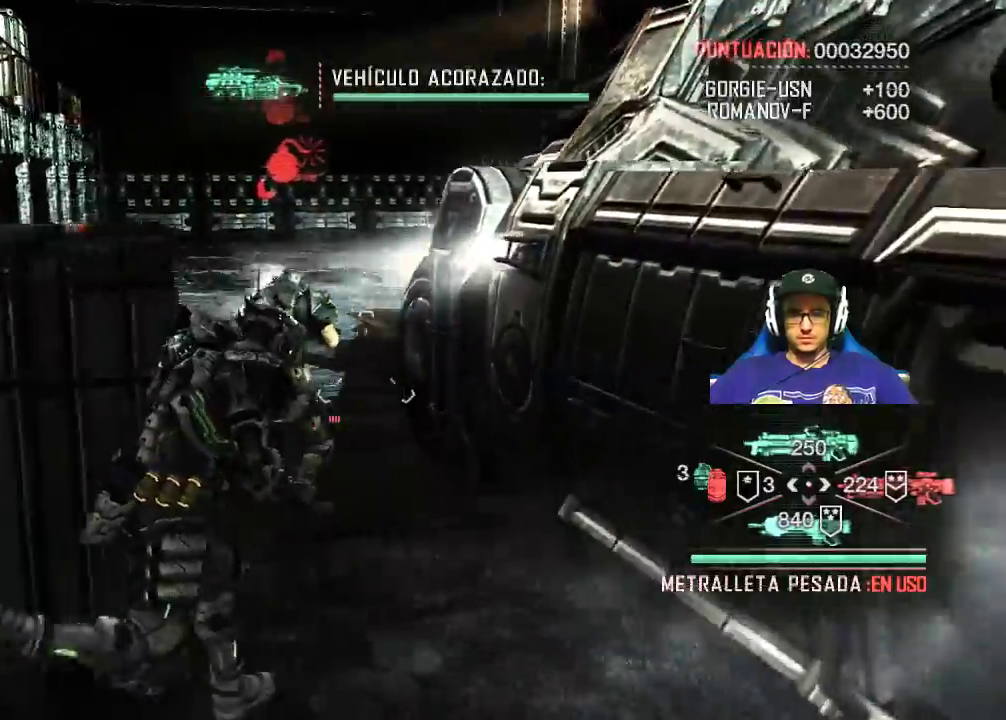
{"keys": ["a", "w"], "mouse": [], "mouse_move": "left", "events": [[67, "d", "up"], [250, "a", "down"]]}
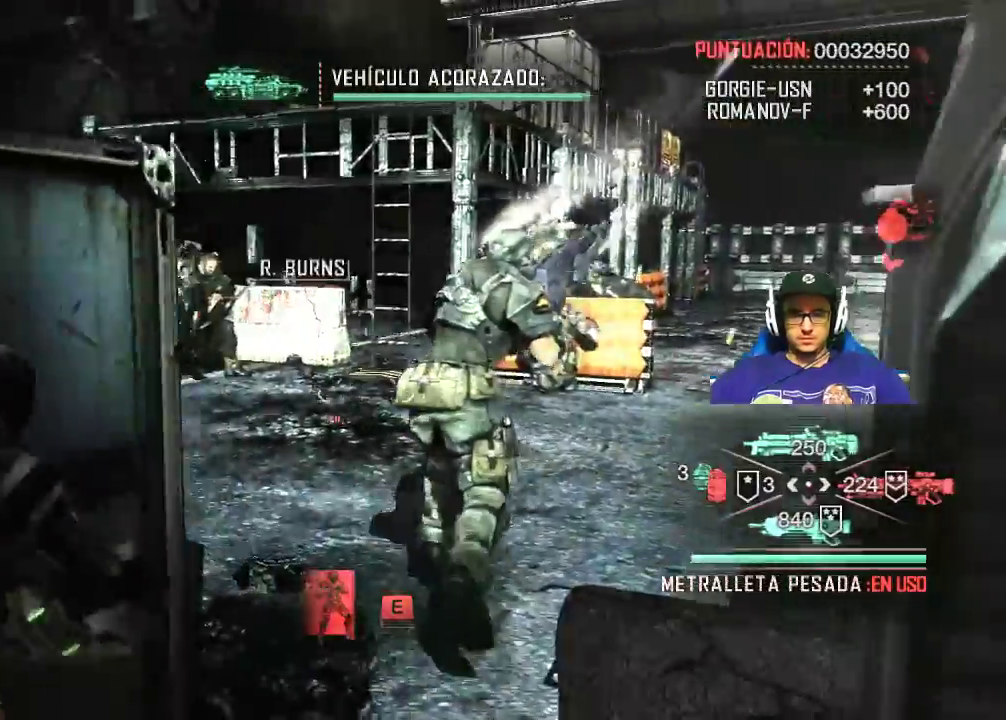
{"keys": ["shift", "w"], "mouse": [], "mouse_move": "still", "events": [[33, "a", "up"], [83, "e", "down"], [217, "e", "up"], [450, "shift", "down"]]}
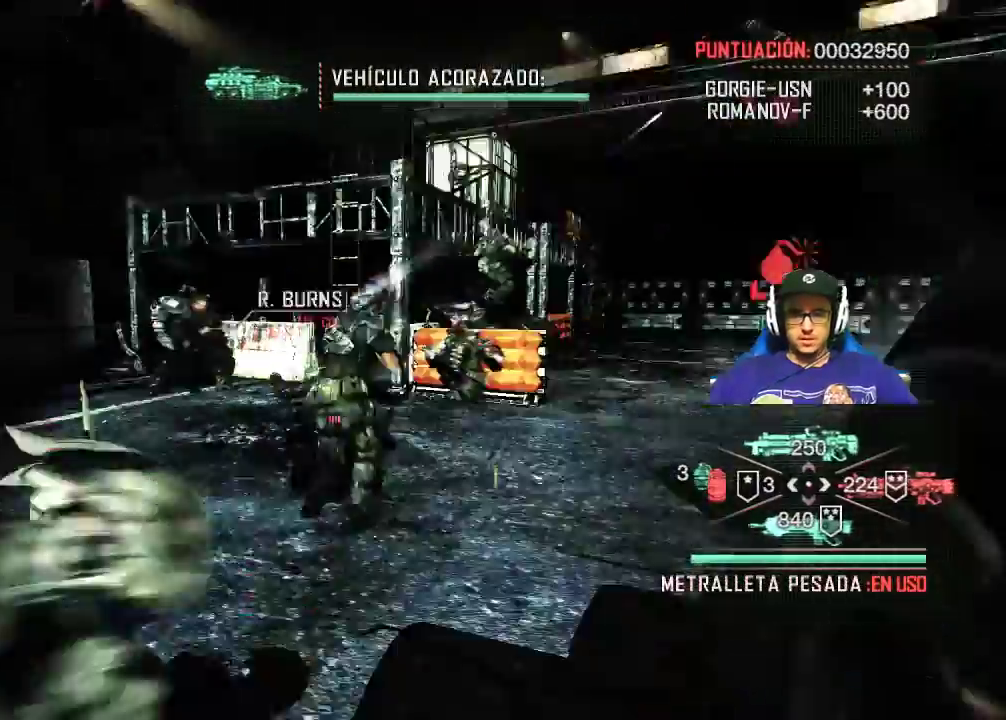
{"keys": ["shift", "w"], "mouse": [], "mouse_move": "still", "events": []}